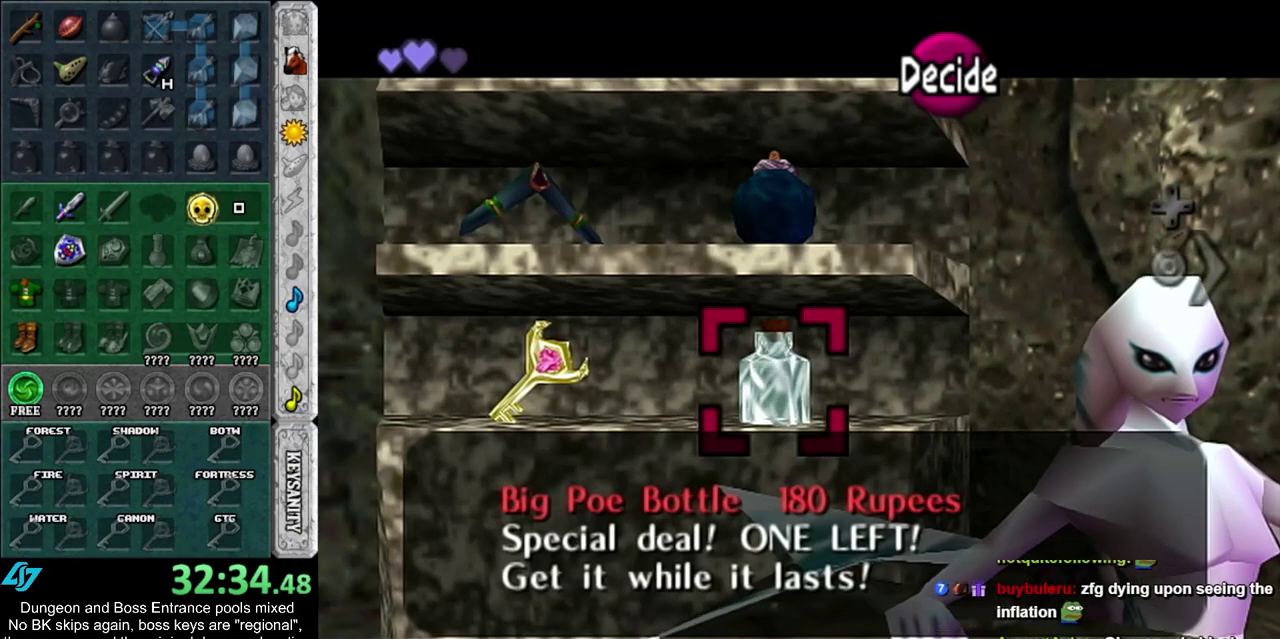
Gameplay with a controller; each line is a JSON object with the inputs held at the frame after it (dt_ms = milliseconds from this image to that frame). "events" lists button and stick changes between this image and that frame as [ms after this image, input, new state], when the widget could be followed in between. Not read: HOME L3 R3.
{"dt_ms": 400, "buttons": [], "left_stick": "right", "right_stick": "center", "events": [[17, "left_stick", "right"], [200, "left_stick", "center"], [283, "left_stick", "right"]]}
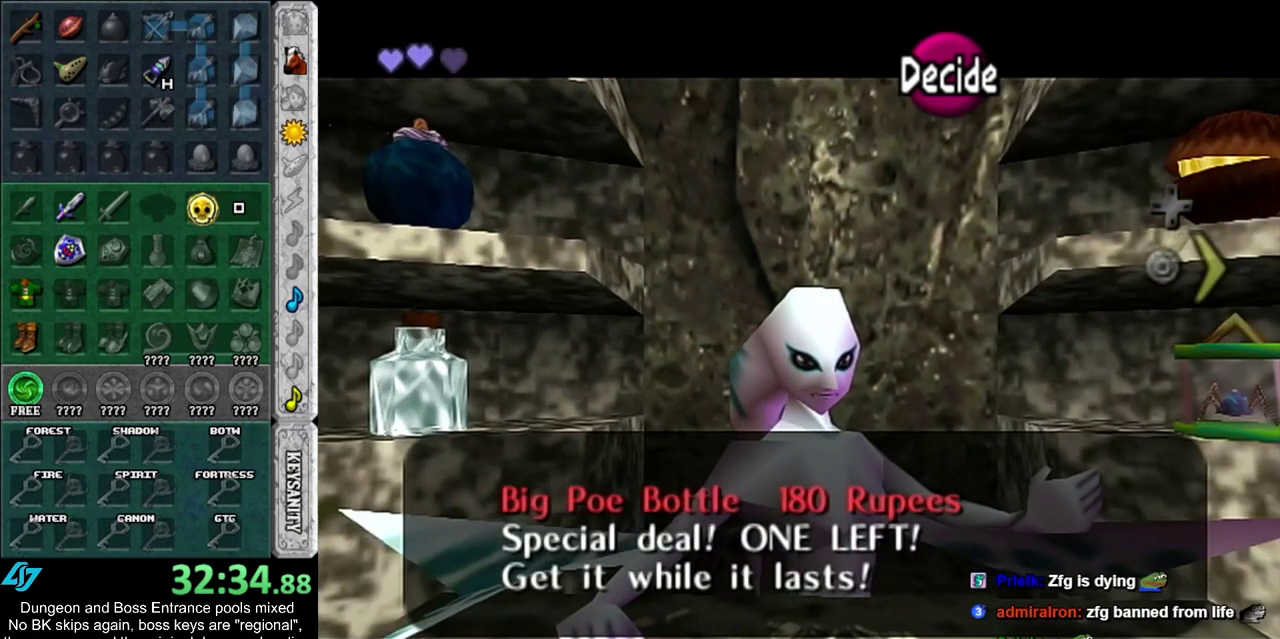
{"dt_ms": 400, "buttons": [], "left_stick": "right", "right_stick": "center", "events": [[50, "left_stick", "center"], [133, "left_stick", "right"], [267, "left_stick", "center"], [333, "left_stick", "right"]]}
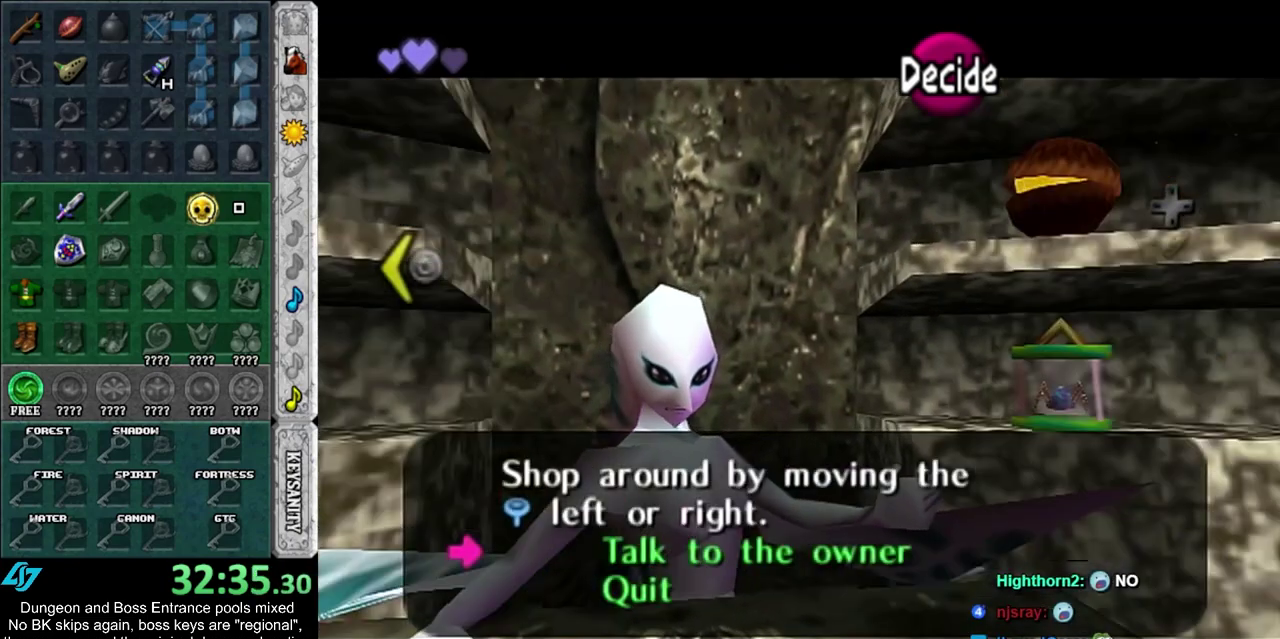
{"dt_ms": 600, "buttons": [], "left_stick": "center", "right_stick": "center", "events": [[83, "left_stick", "center"], [483, "SQUARE", "down"], [550, "SQUARE", "up"]]}
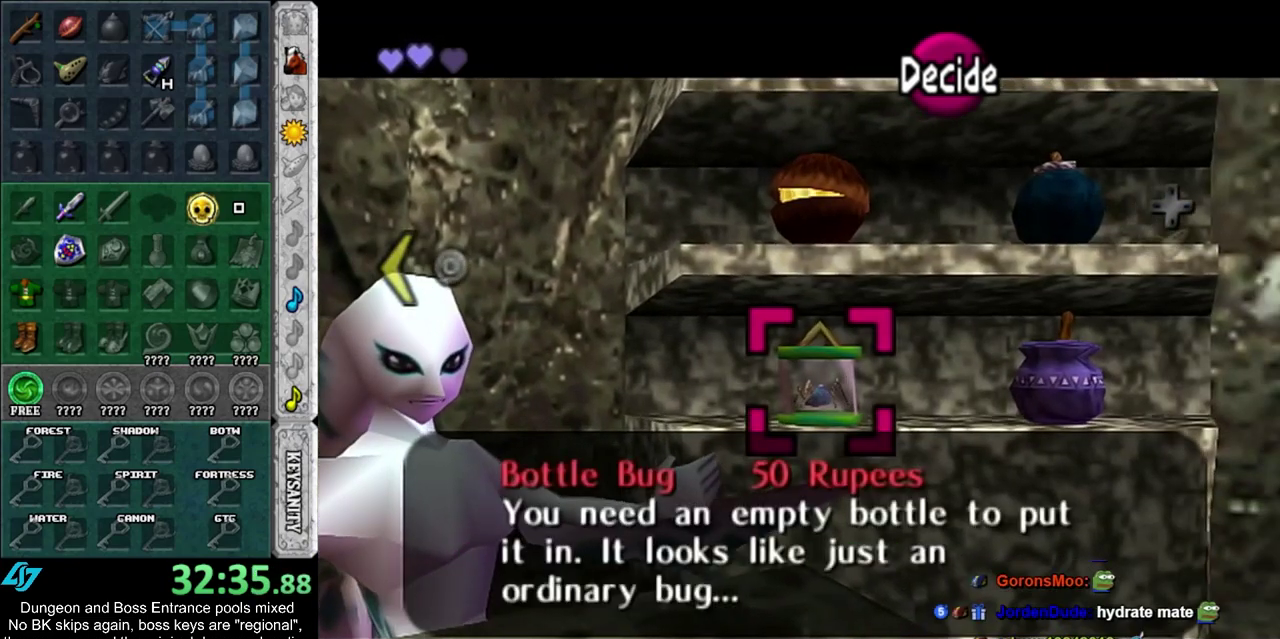
{"dt_ms": 500, "buttons": [], "left_stick": "down", "right_stick": "center", "events": [[133, "left_stick", "down"], [383, "left_stick", "down-right"], [450, "left_stick", "down"]]}
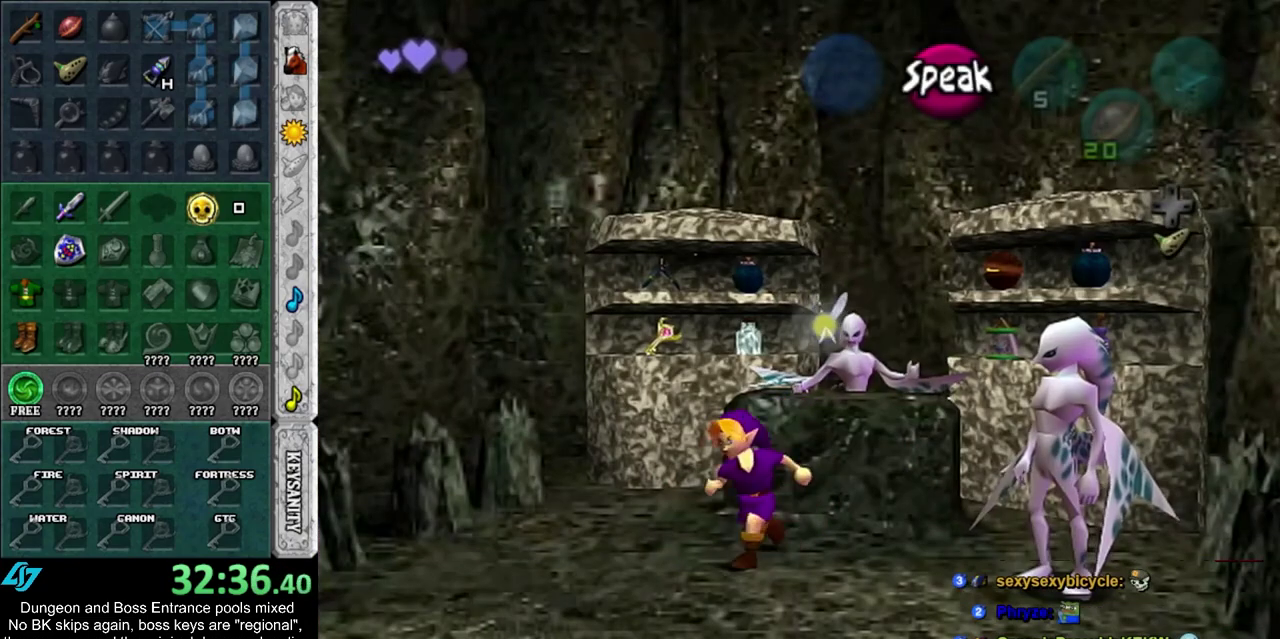
{"dt_ms": 500, "buttons": [], "left_stick": "down", "right_stick": "center", "events": []}
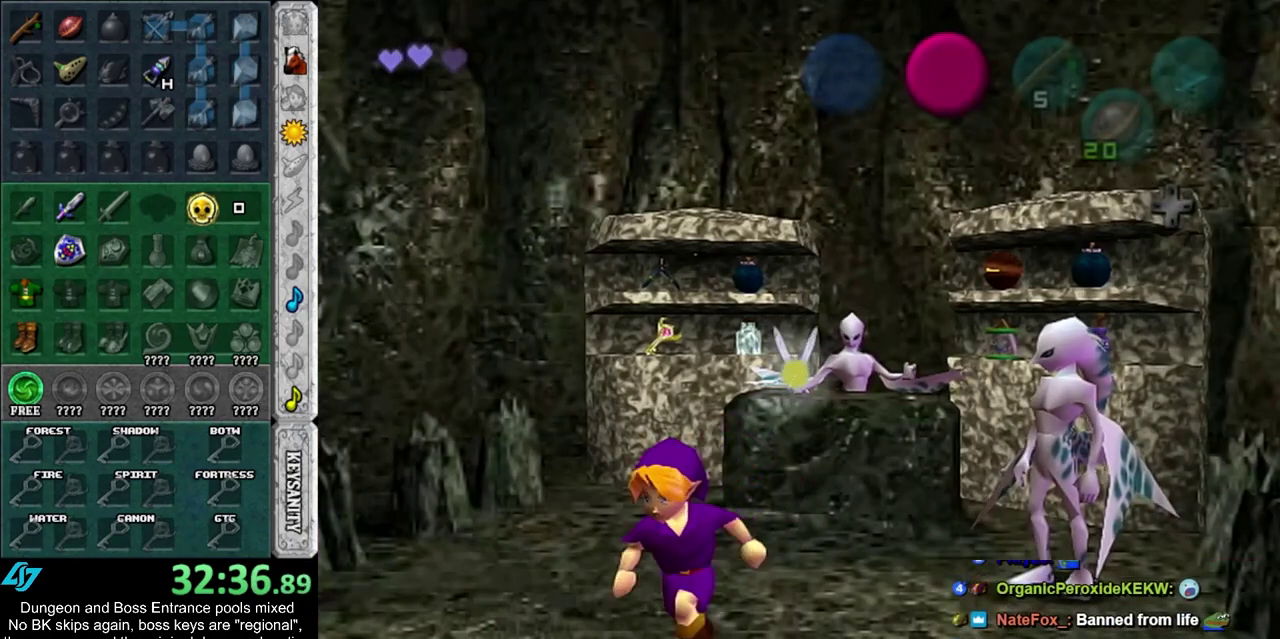
{"dt_ms": 500, "buttons": [], "left_stick": "down", "right_stick": "center", "events": []}
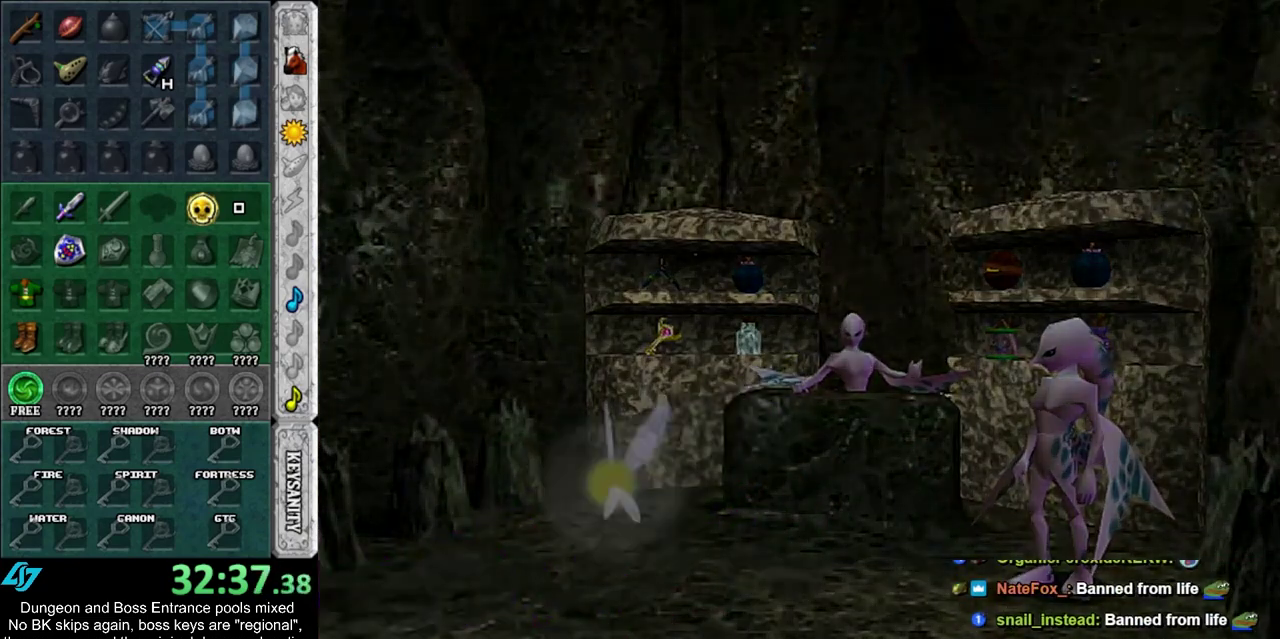
{"dt_ms": 600, "buttons": [], "left_stick": "center", "right_stick": "center", "events": [[50, "left_stick", "center"]]}
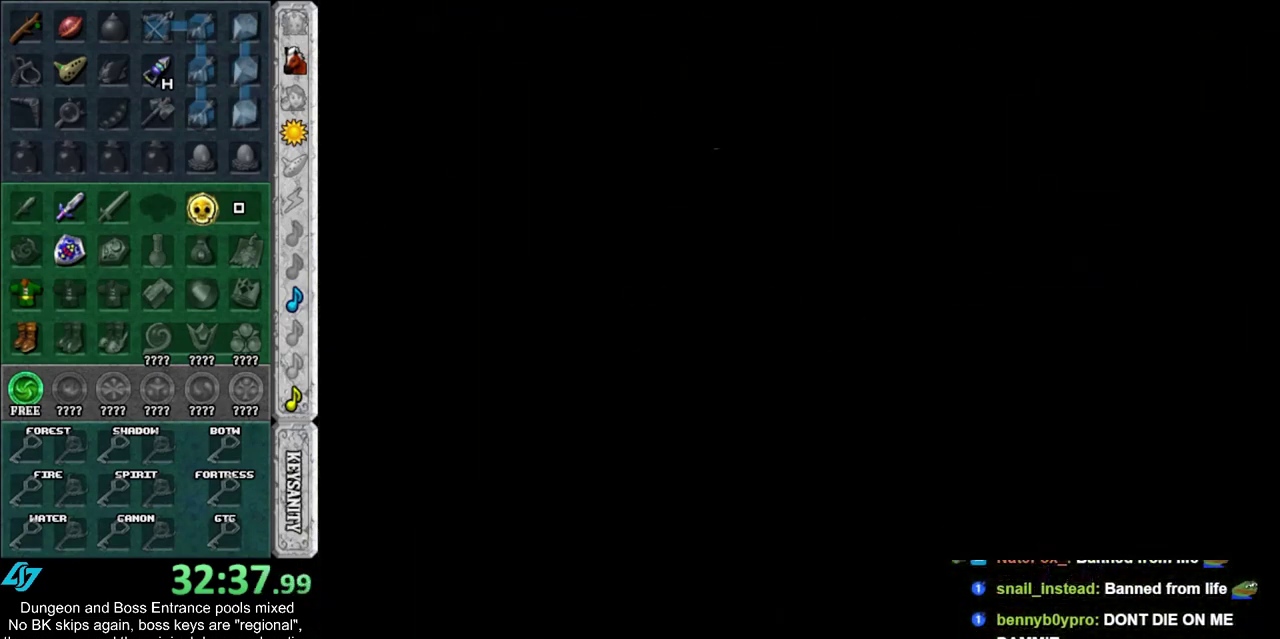
{"dt_ms": 400, "buttons": [], "left_stick": "center", "right_stick": "center", "events": []}
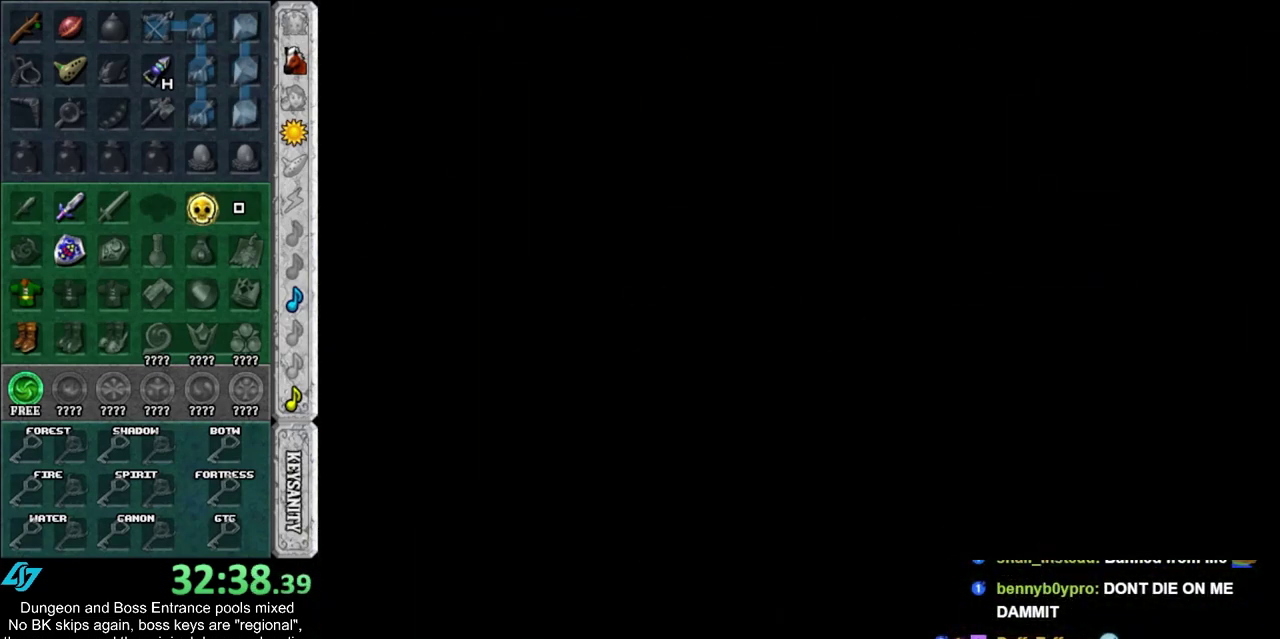
{"dt_ms": 500, "buttons": [], "left_stick": "up-right", "right_stick": "center", "events": [[100, "left_stick", "up"], [417, "left_stick", "up-right"]]}
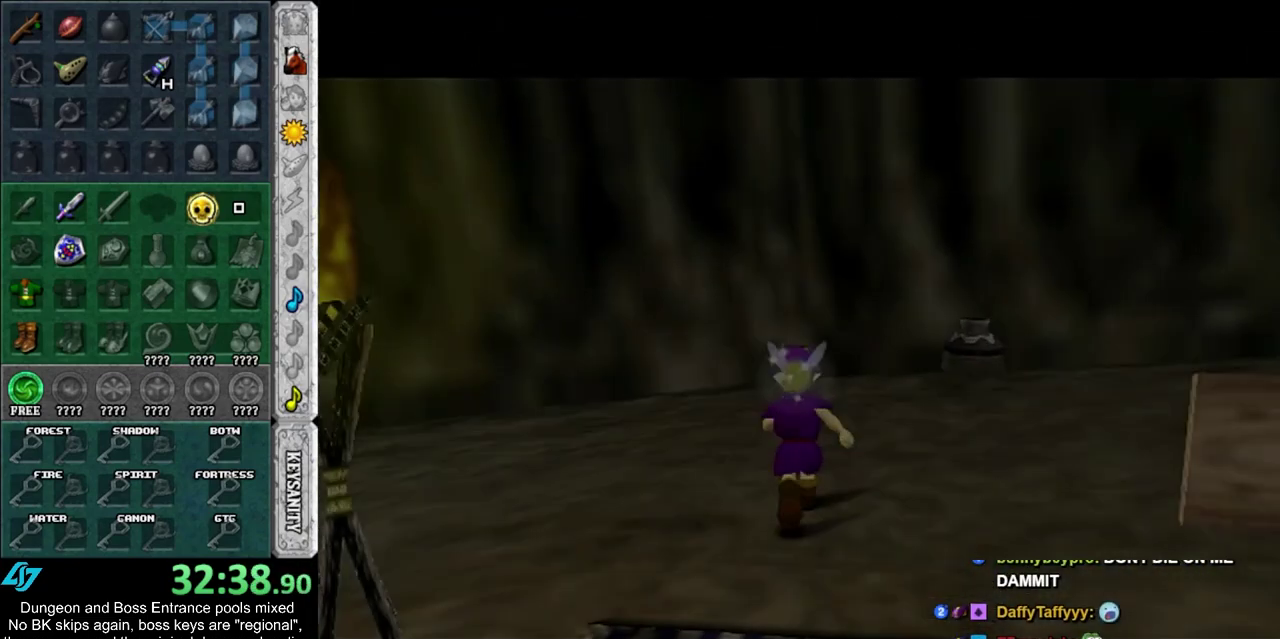
{"dt_ms": 400, "buttons": [], "left_stick": "right", "right_stick": "center", "events": [[50, "left_stick", "right"]]}
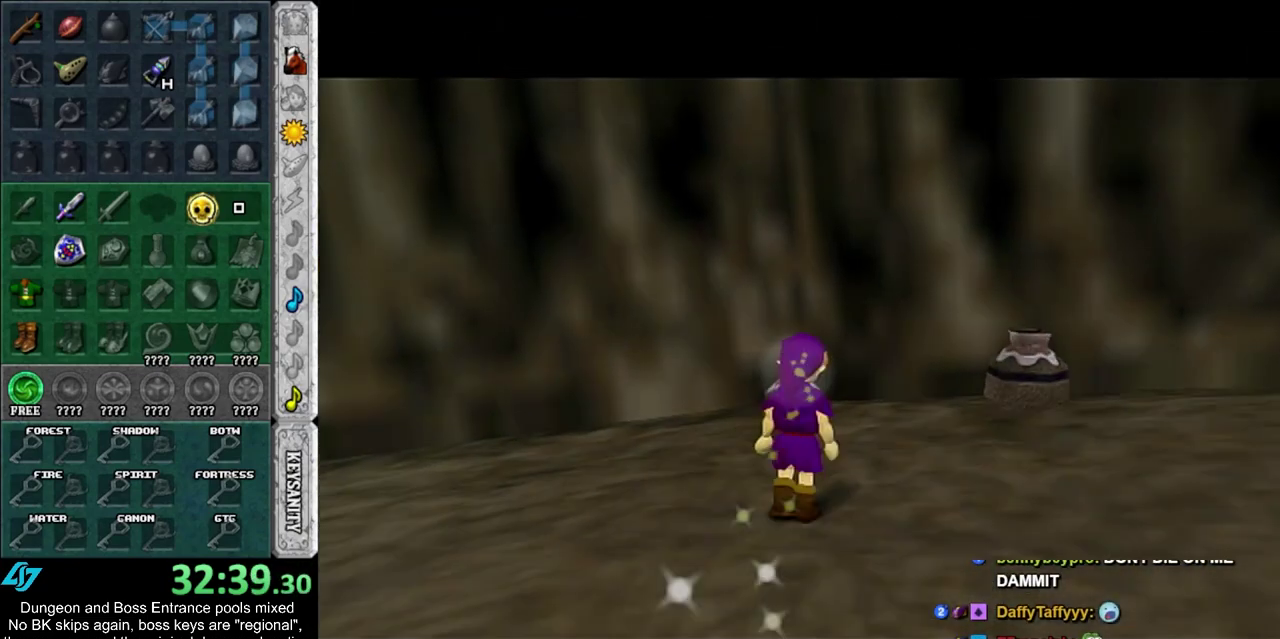
{"dt_ms": 400, "buttons": [], "left_stick": "up", "right_stick": "center", "events": [[17, "left_stick", "down-right"], [200, "L1", "down"], [233, "left_stick", "center"], [400, "L1", "up"], [400, "left_stick", "up"]]}
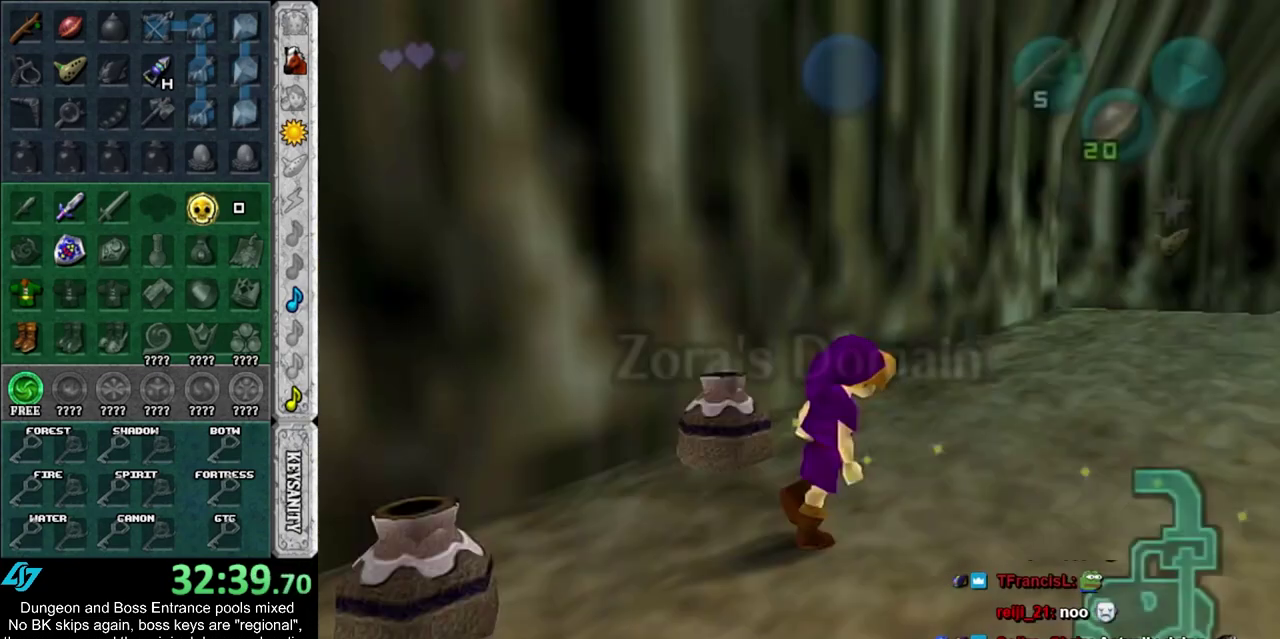
{"dt_ms": 600, "buttons": [], "left_stick": "up-right", "right_stick": "center", "events": [[400, "left_stick", "up-right"]]}
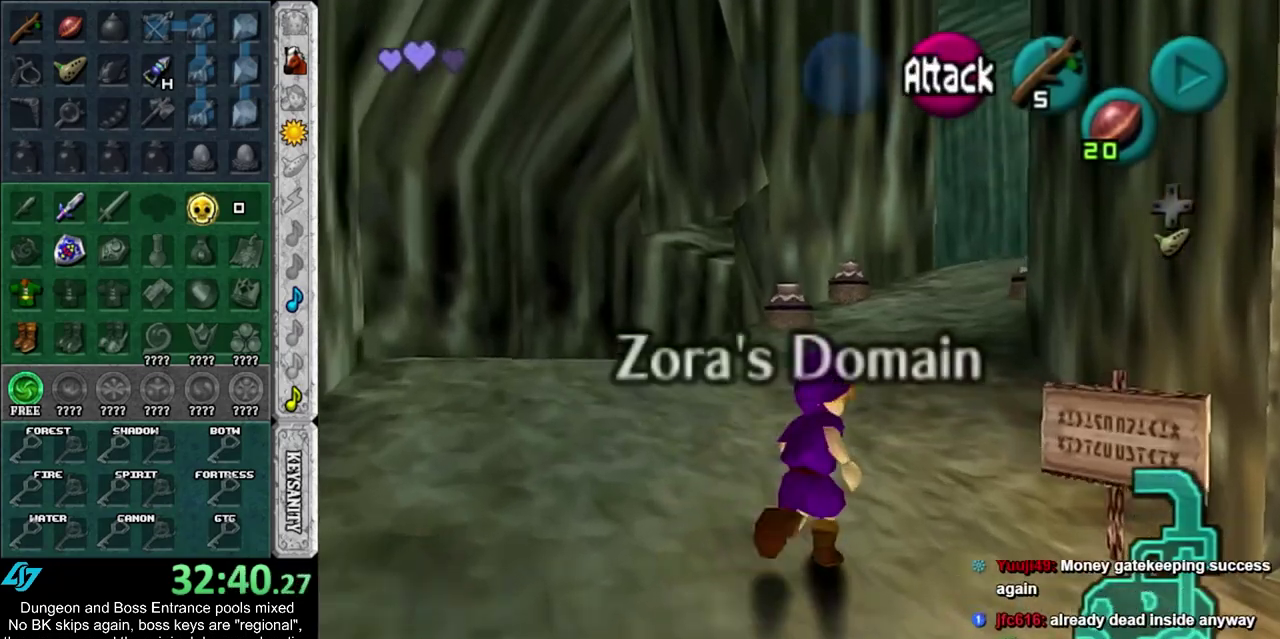
{"dt_ms": 600, "buttons": [], "left_stick": "up", "right_stick": "center", "events": [[17, "left_stick", "up"]]}
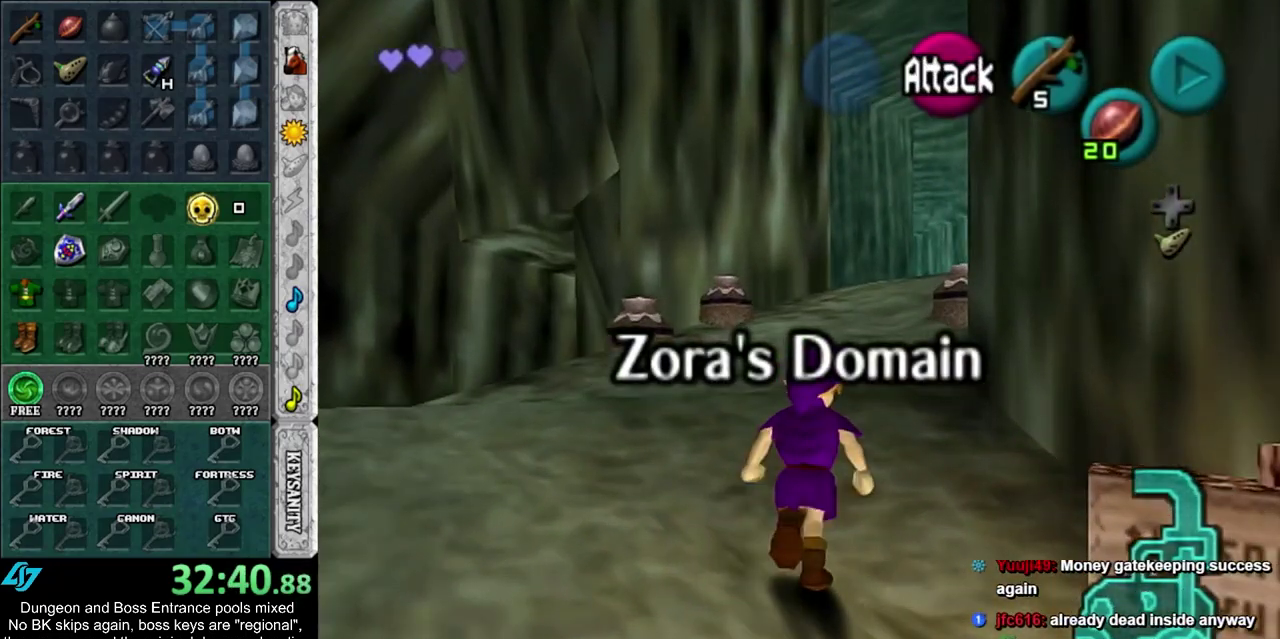
{"dt_ms": 600, "buttons": [], "left_stick": "up-right", "right_stick": "center", "events": [[17, "CROSS", "down"], [133, "CROSS", "up"], [200, "CROSS", "down"], [333, "CROSS", "up"], [583, "left_stick", "up-right"]]}
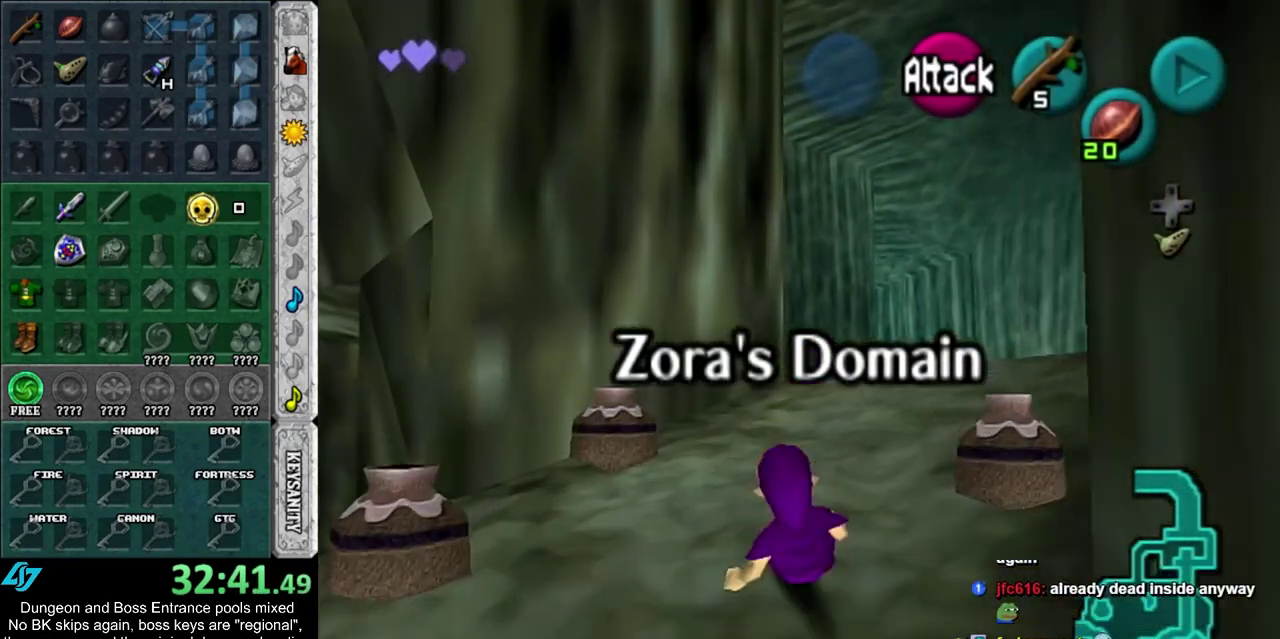
{"dt_ms": 600, "buttons": [], "left_stick": "up", "right_stick": "center", "events": [[200, "CROSS", "down"], [283, "L1", "down"], [317, "CROSS", "up"], [533, "L1", "up"], [533, "left_stick", "up"]]}
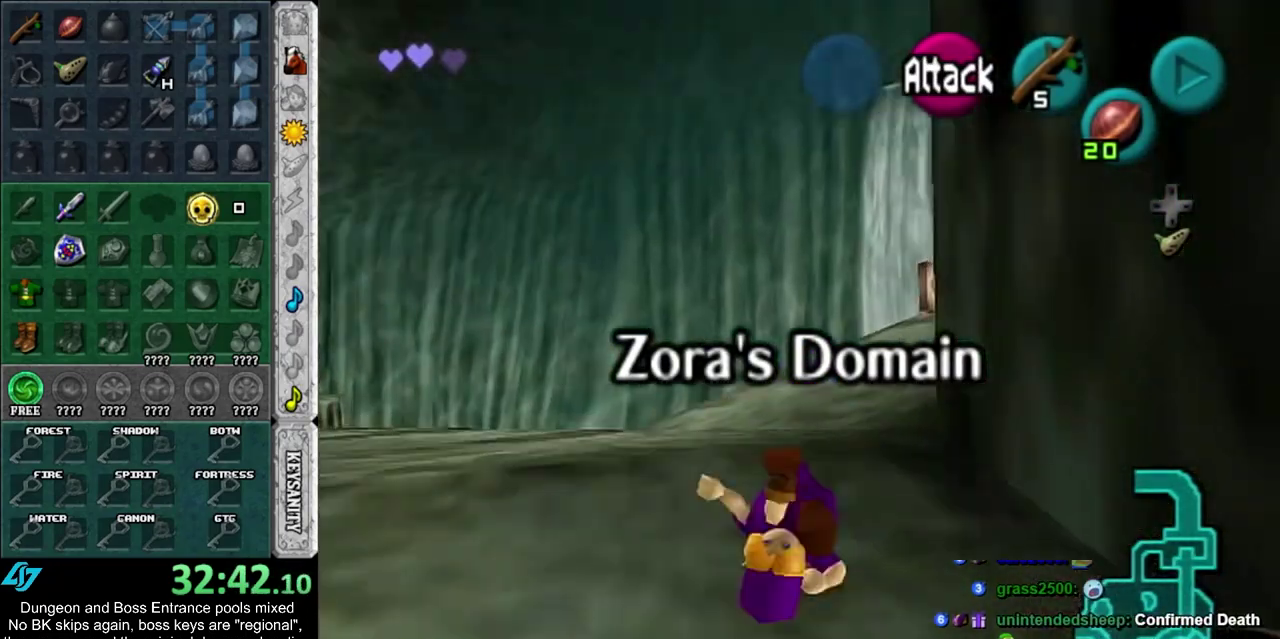
{"dt_ms": 300, "buttons": [], "left_stick": "up", "right_stick": "center", "events": []}
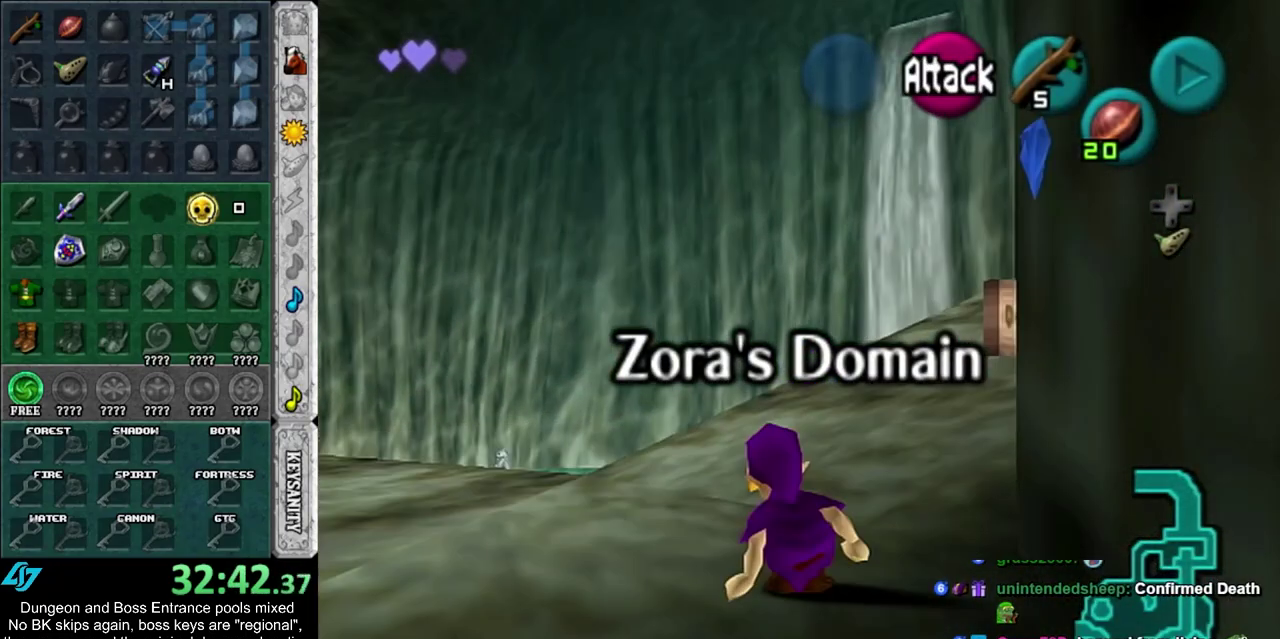
{"dt_ms": 500, "buttons": [], "left_stick": "left", "right_stick": "center", "events": [[83, "left_stick", "left"]]}
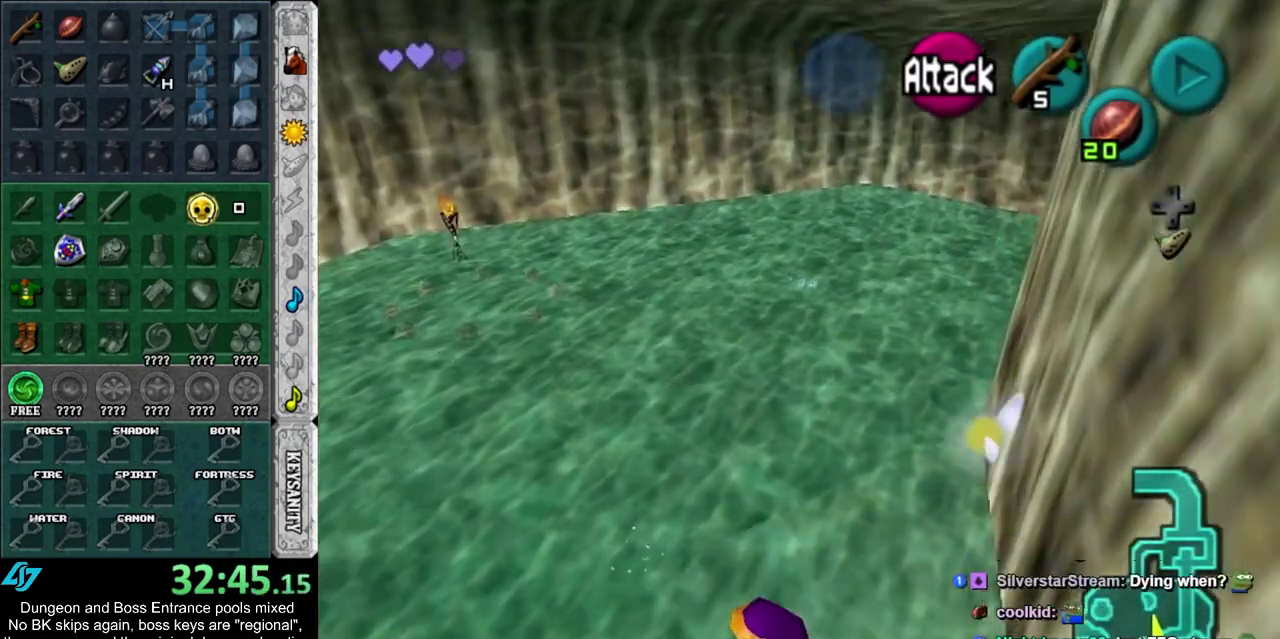
{"dt_ms": 700, "buttons": [], "left_stick": "up-left", "right_stick": "center", "events": [[500, "left_stick", "up-left"], [583, "SQUARE", "down"], [683, "SQUARE", "up"]]}
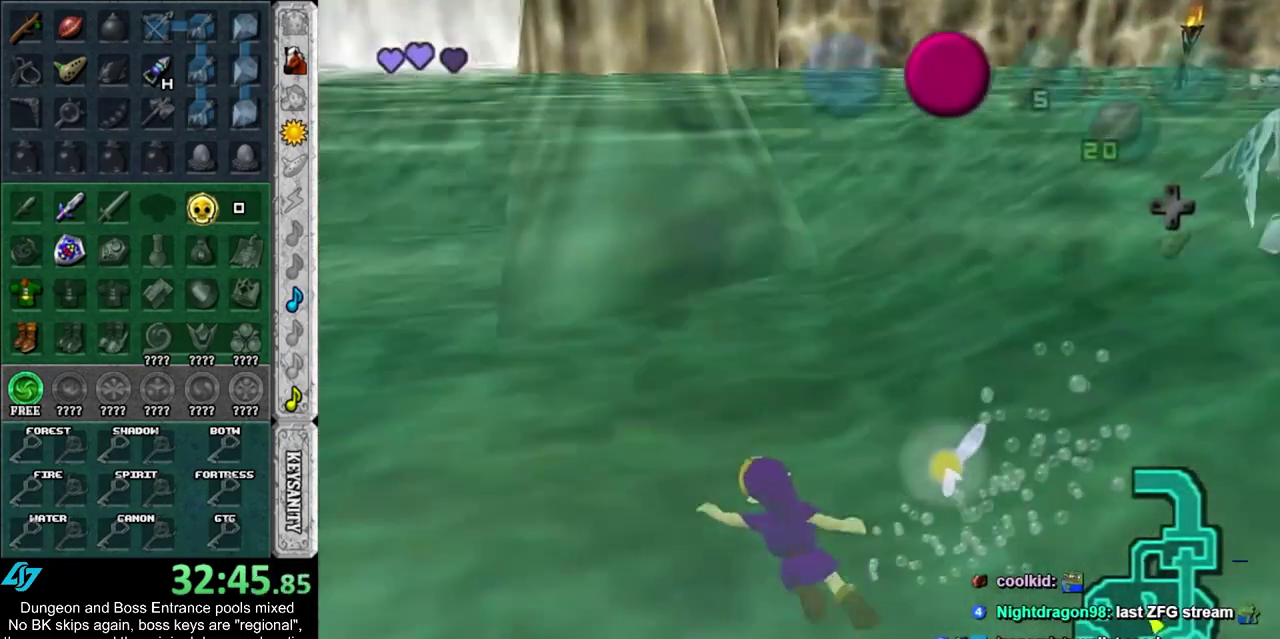
{"dt_ms": 500, "buttons": [], "left_stick": "up", "right_stick": "center", "events": [[50, "SQUARE", "down"], [117, "left_stick", "up"], [150, "SQUARE", "up"], [233, "SQUARE", "down"], [333, "SQUARE", "up"], [383, "SQUARE", "down"], [483, "SQUARE", "up"]]}
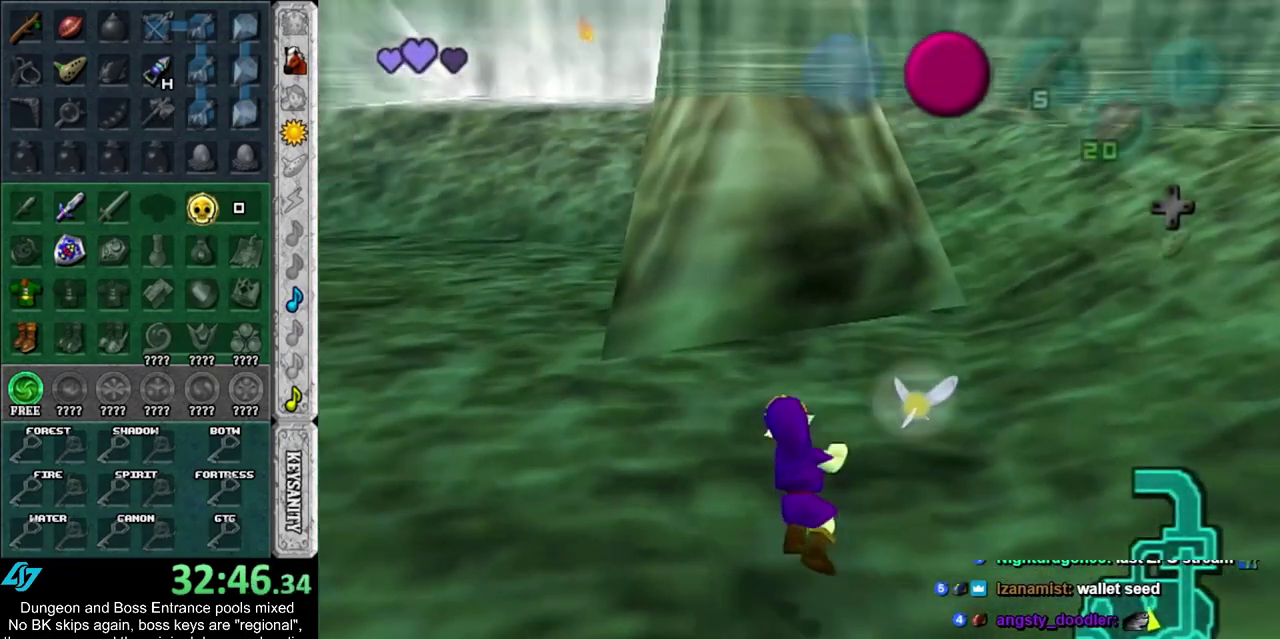
{"dt_ms": 500, "buttons": [], "left_stick": "up-right", "right_stick": "center", "events": [[83, "SQUARE", "down"], [133, "SQUARE", "up"], [267, "SQUARE", "down"], [333, "SQUARE", "up"], [467, "left_stick", "up-right"]]}
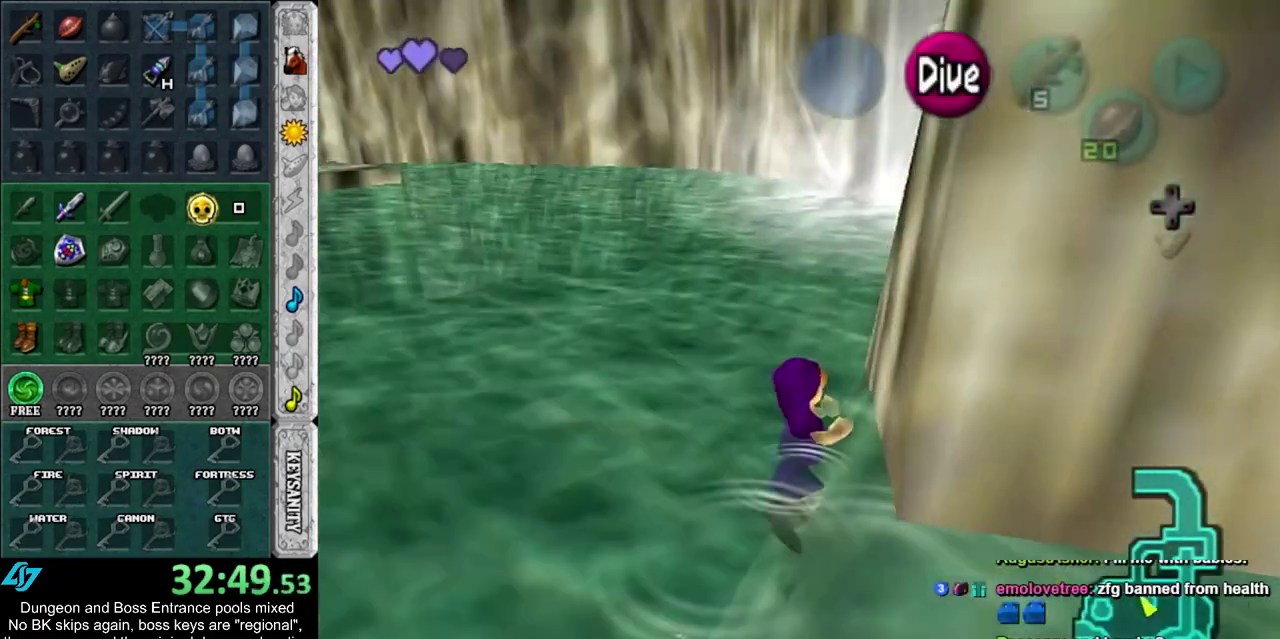
{"dt_ms": 500, "buttons": [], "left_stick": "up", "right_stick": "center", "events": [[117, "left_stick", "up"]]}
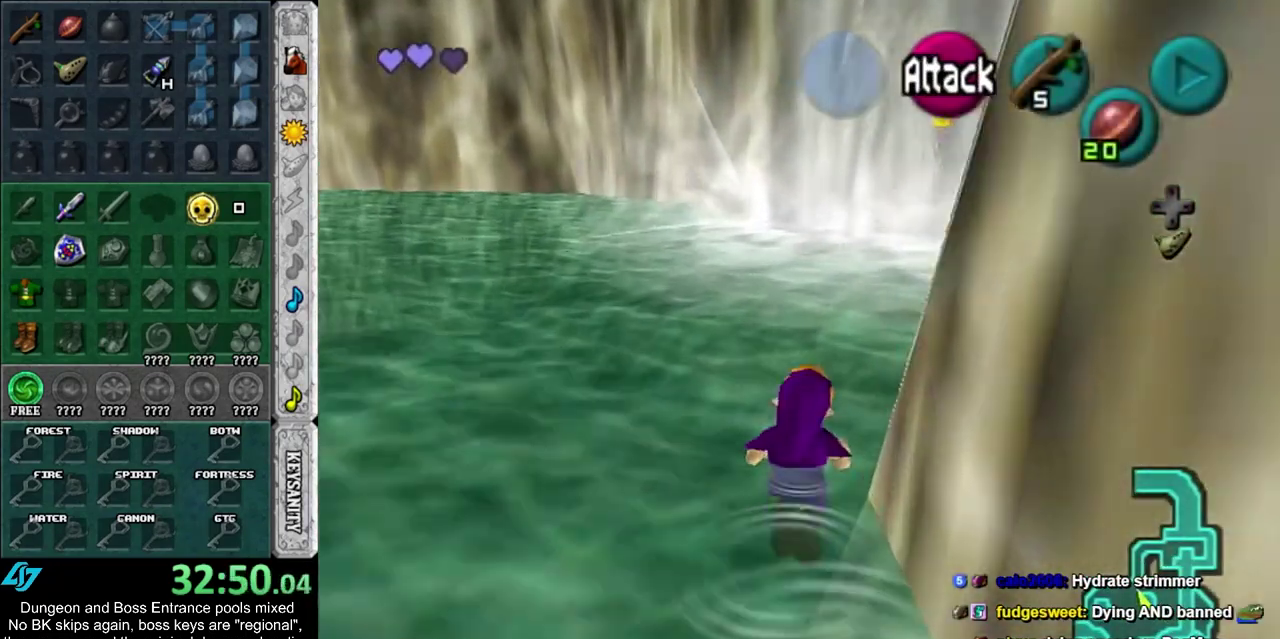
{"dt_ms": 300, "buttons": [], "left_stick": "up", "right_stick": "center", "events": []}
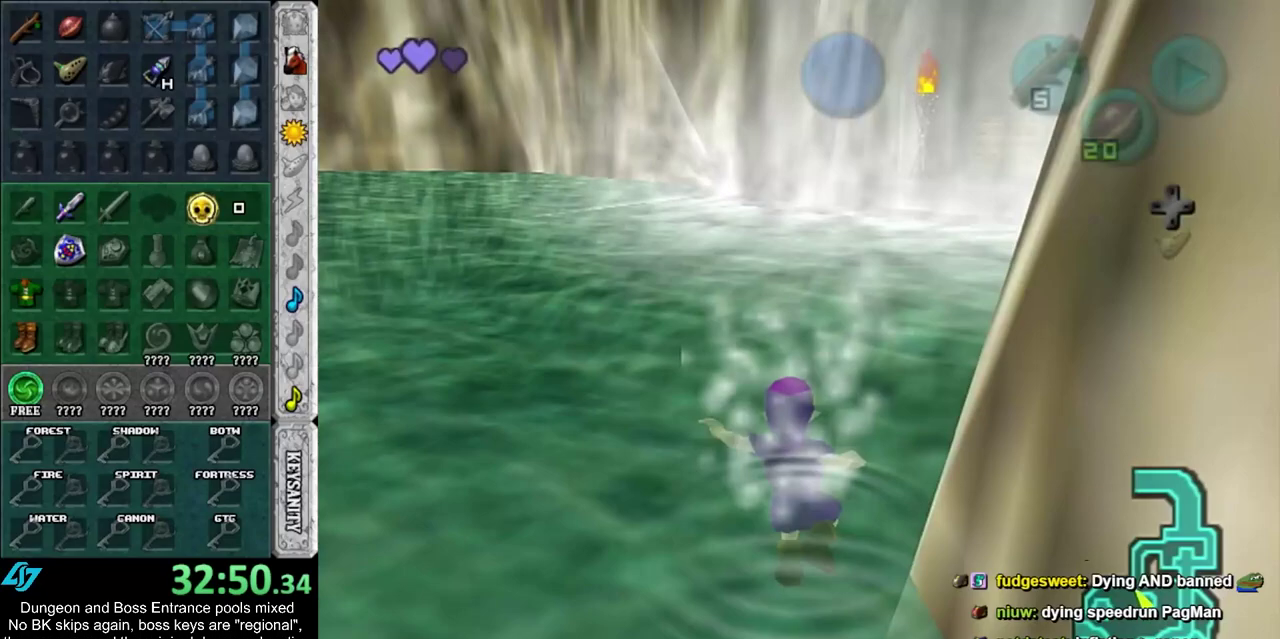
{"dt_ms": 400, "buttons": [], "left_stick": "up", "right_stick": "center", "events": [[283, "SQUARE", "down"], [367, "SQUARE", "up"]]}
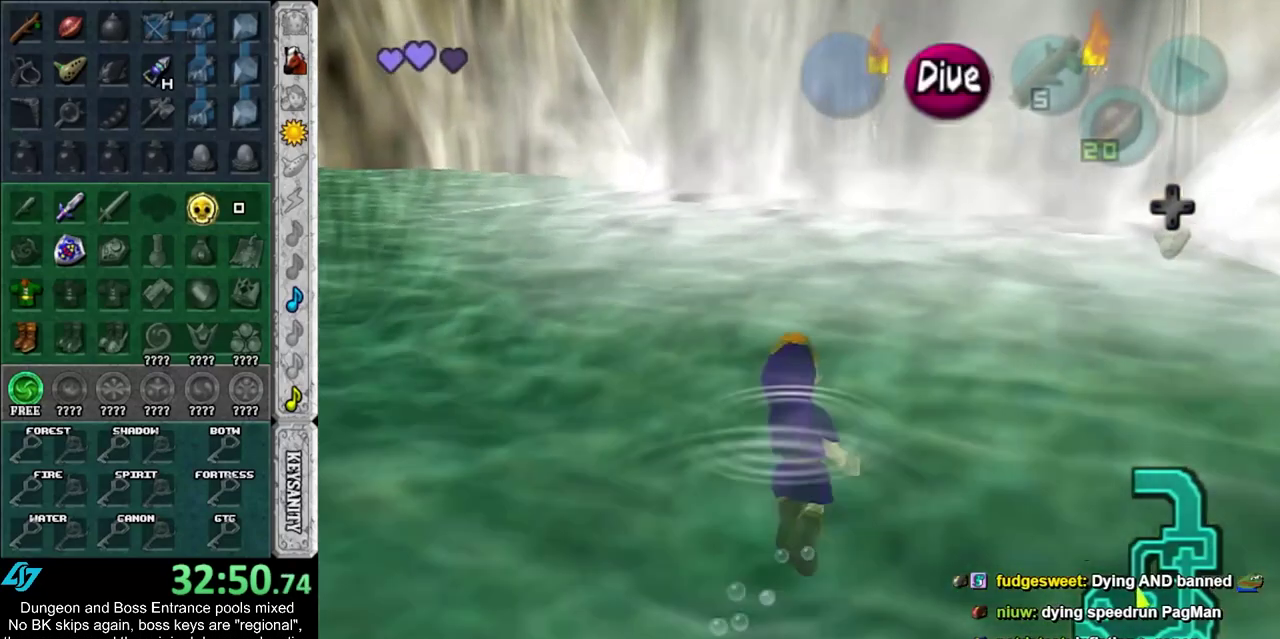
{"dt_ms": 600, "buttons": ["SQUARE"], "left_stick": "up", "right_stick": "center", "events": [[33, "SQUARE", "down"], [133, "SQUARE", "up"], [233, "SQUARE", "down"], [317, "SQUARE", "up"], [417, "SQUARE", "down"], [483, "SQUARE", "up"], [567, "SQUARE", "down"]]}
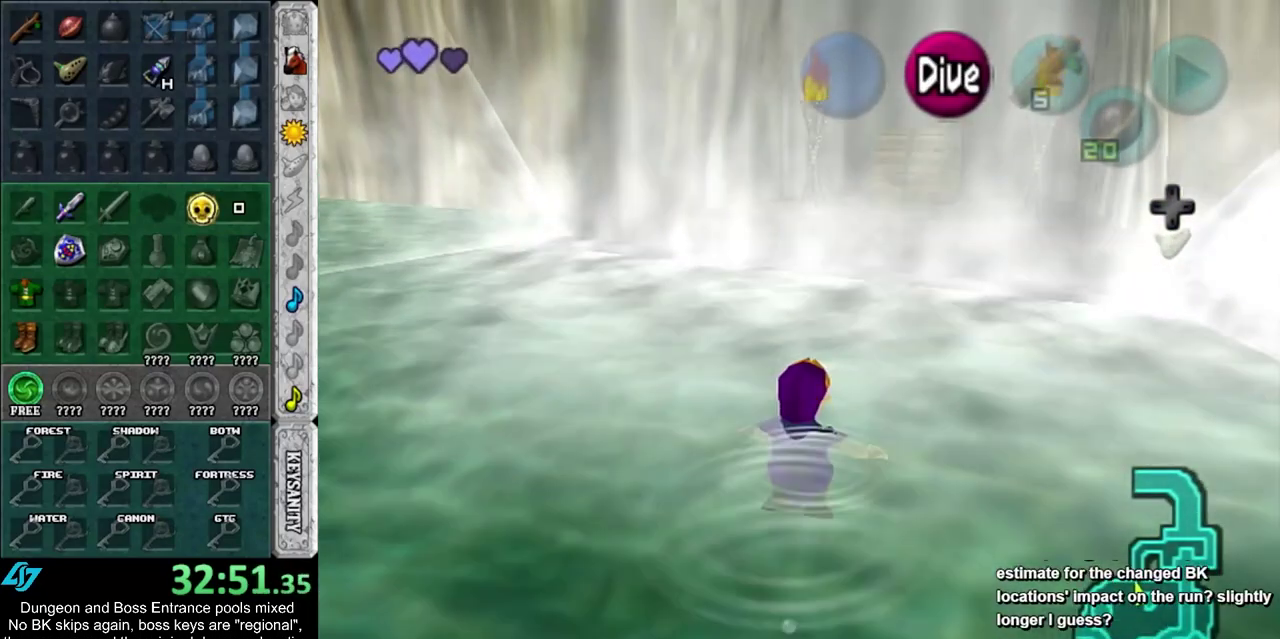
{"dt_ms": 500, "buttons": ["SQUARE"], "left_stick": "up", "right_stick": "center", "events": [[100, "SQUARE", "up"], [150, "SQUARE", "down"], [217, "SQUARE", "up"], [317, "SQUARE", "down"], [383, "SQUARE", "up"], [467, "SQUARE", "down"]]}
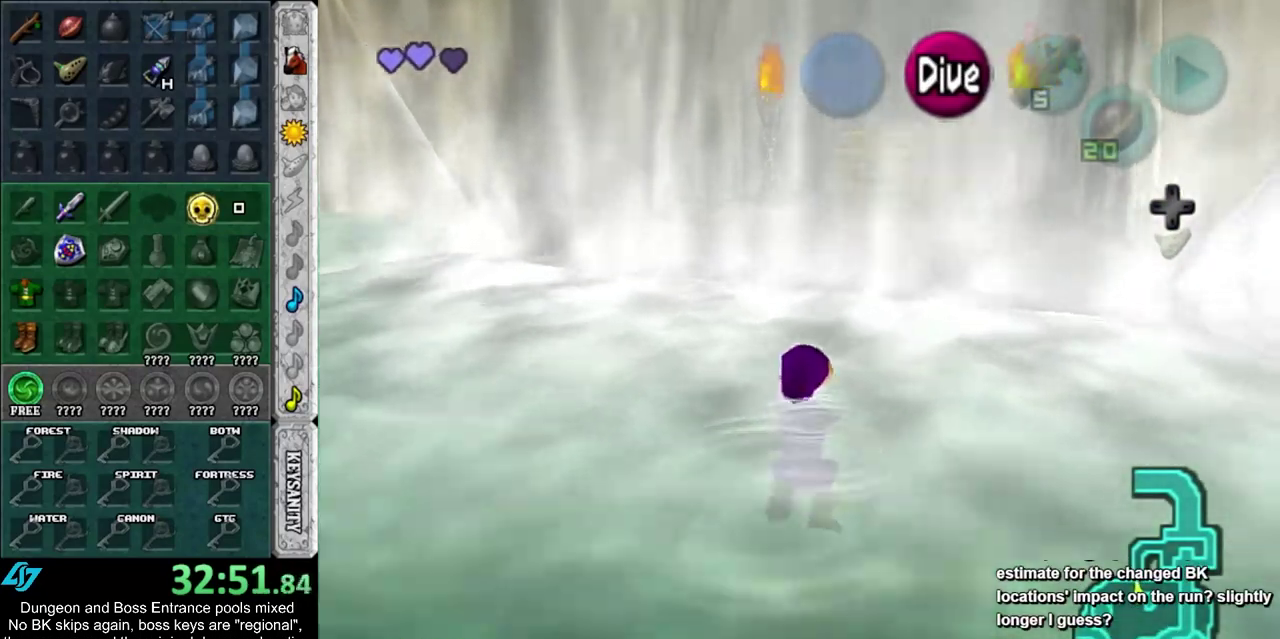
{"dt_ms": 400, "buttons": [], "left_stick": "up", "right_stick": "center", "events": [[67, "SQUARE", "up"], [133, "SQUARE", "down"], [217, "SQUARE", "up"], [317, "SQUARE", "down"], [367, "SQUARE", "up"]]}
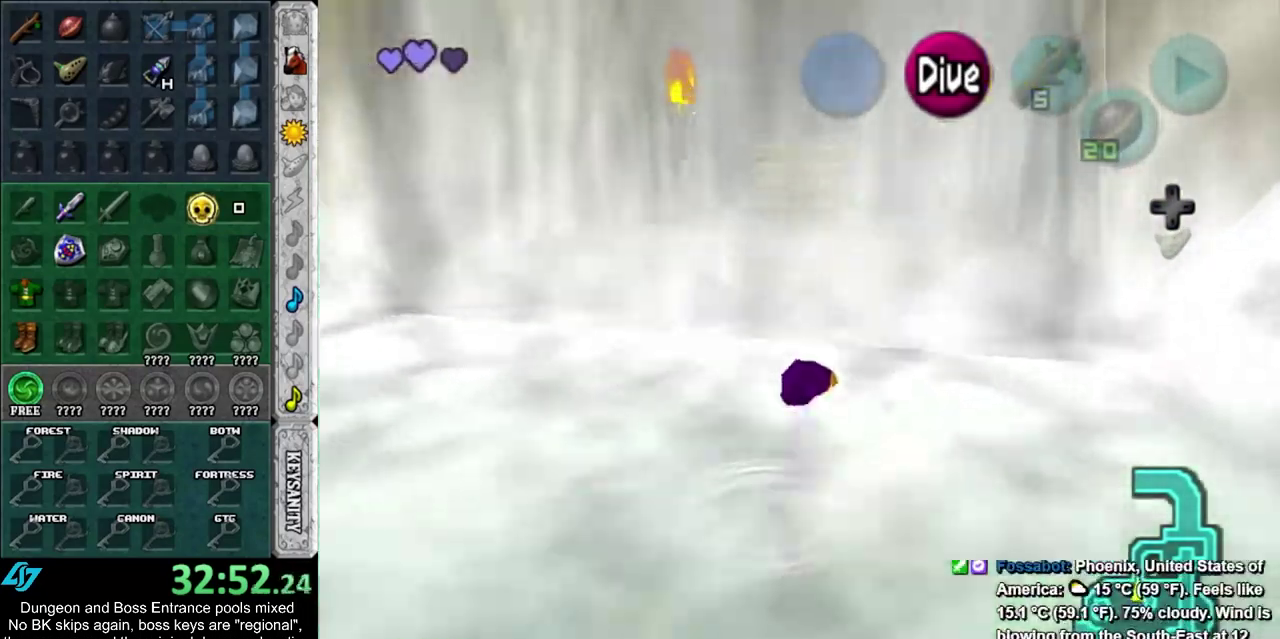
{"dt_ms": 700, "buttons": [], "left_stick": "up", "right_stick": "center", "events": []}
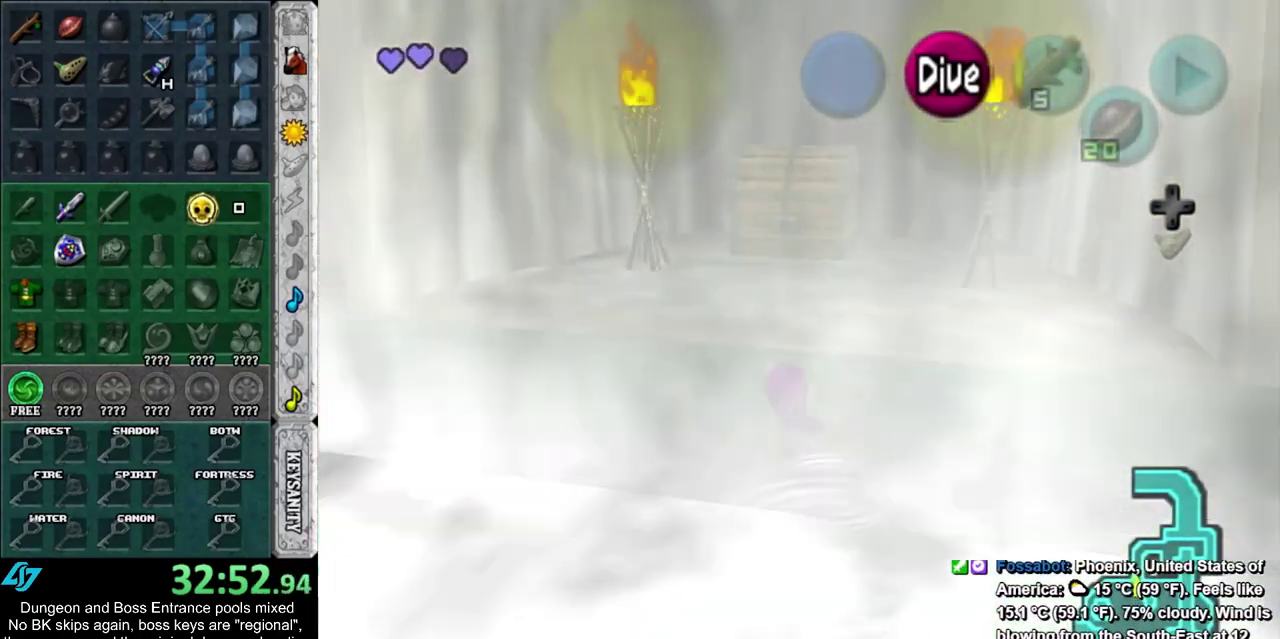
{"dt_ms": 400, "buttons": [], "left_stick": "up", "right_stick": "center", "events": []}
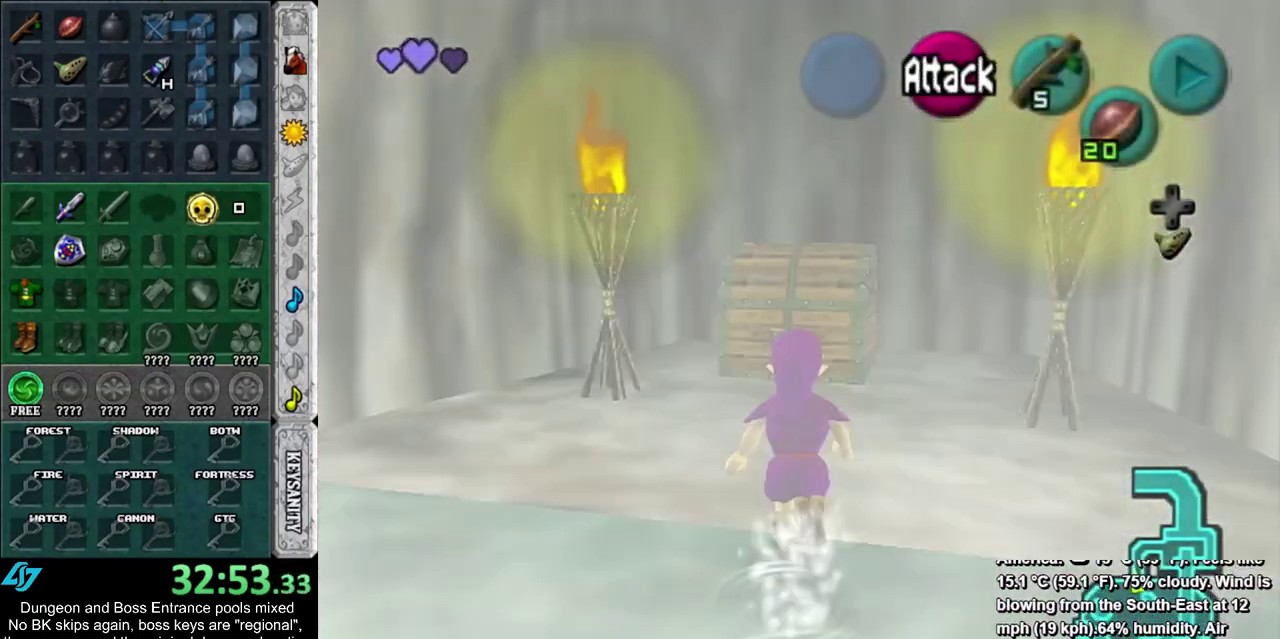
{"dt_ms": 600, "buttons": [], "left_stick": "center", "right_stick": "center", "events": [[67, "left_stick", "center"]]}
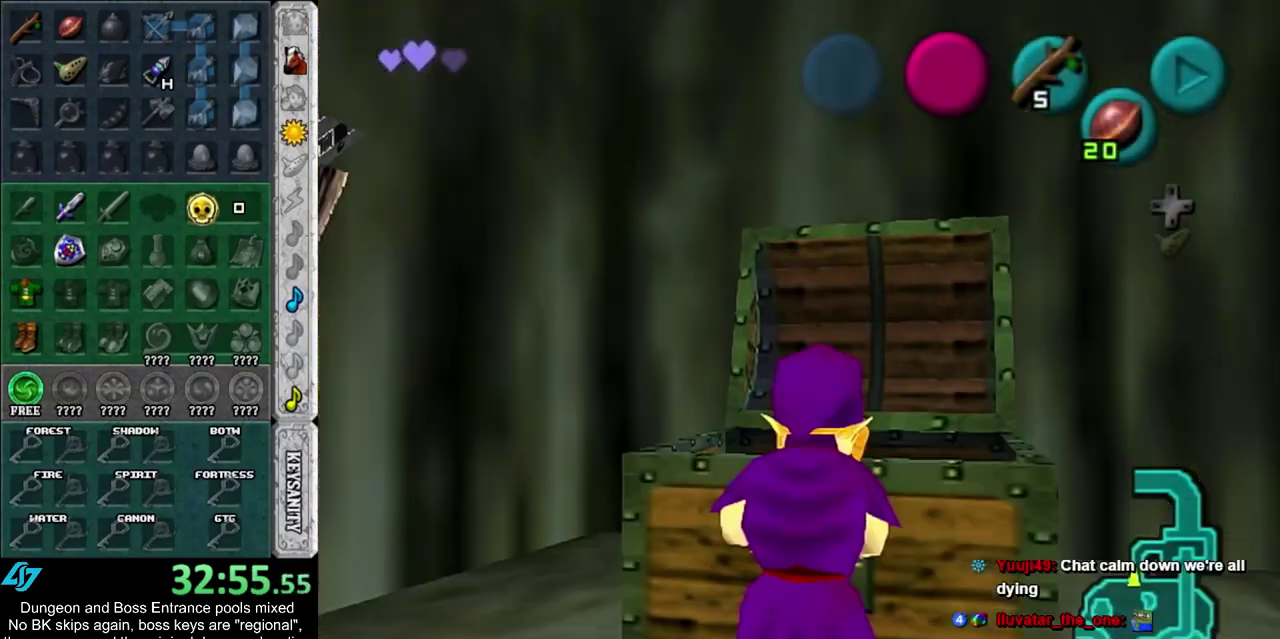
{"dt_ms": 400, "buttons": [], "left_stick": "center", "right_stick": "center", "events": []}
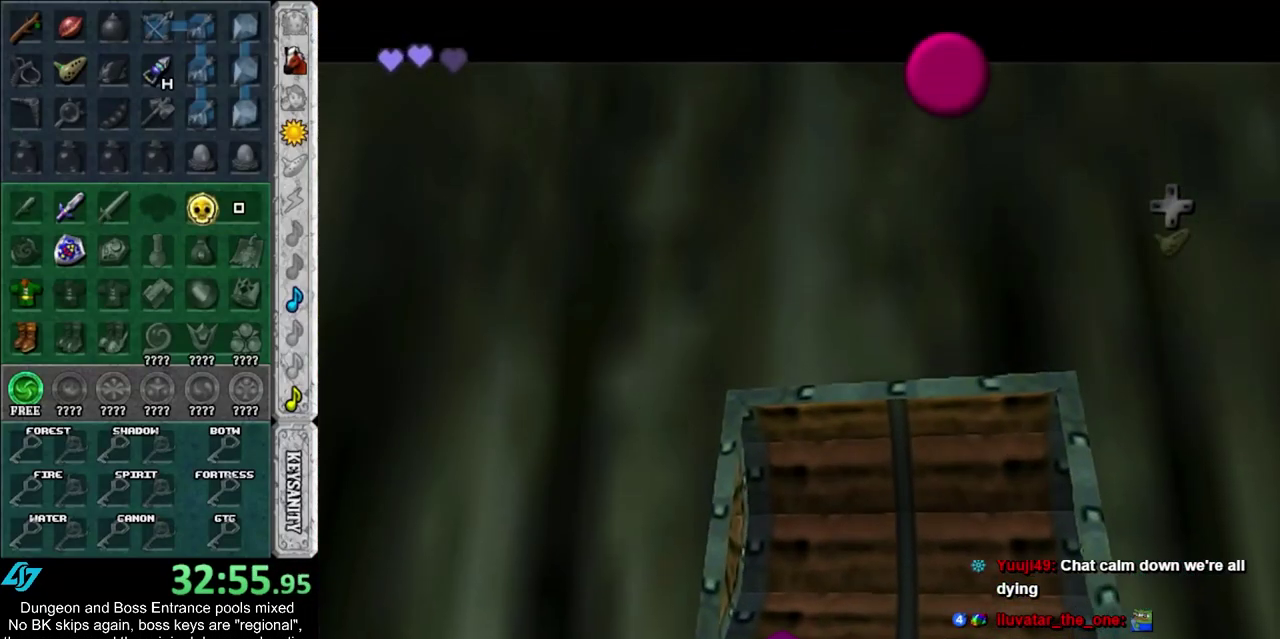
{"dt_ms": 400, "buttons": [], "left_stick": "center", "right_stick": "center", "events": [[300, "CROSS", "down"], [300, "SQUARE", "down"], [400, "CROSS", "up"], [400, "SQUARE", "up"]]}